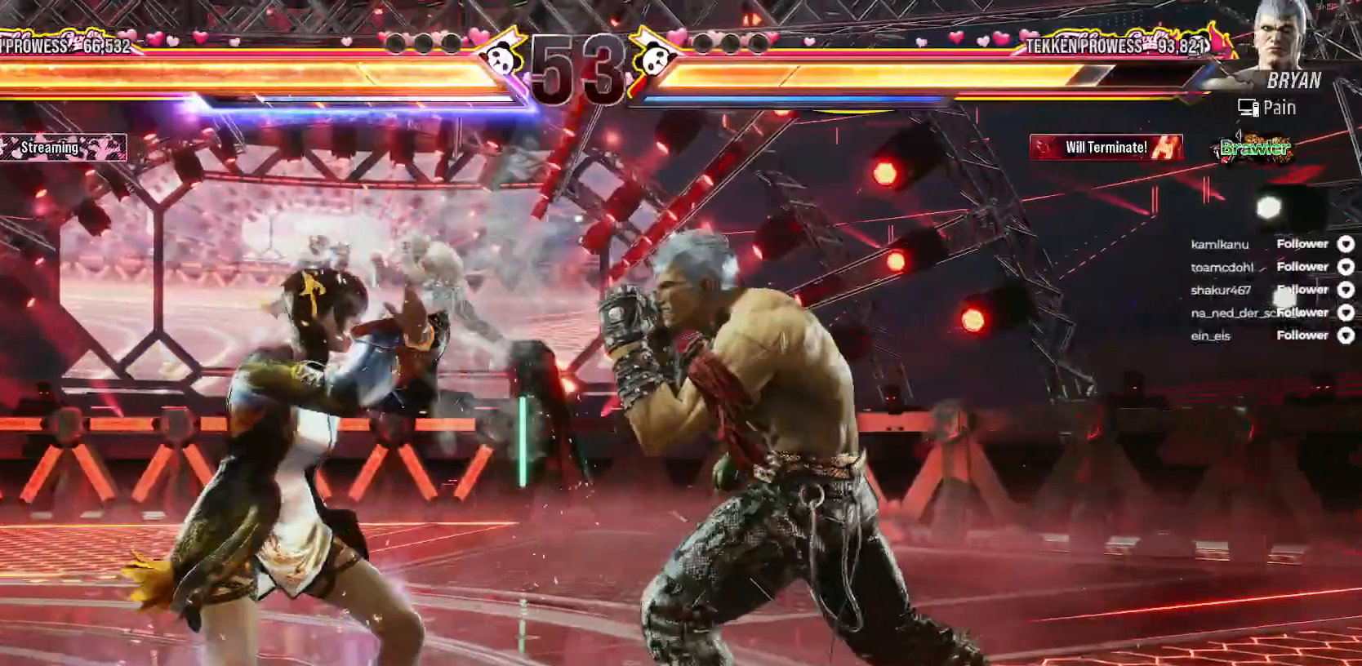
Gameplay with a controller (Xbox layout); each line is a JSON object with the inputs held at the frame after it (dt_ms = milliseconds from this image to that frame). "events" lists button and stick changes between this image and that frame as [ms after this image, input, new state], when the widget could be followed in between. Not read: L3 left_stick.
{"dt_ms": 500, "buttons": ["DPAD_DOWN", "DPAD_LEFT"], "right_stick": "center", "events": [[17, "X", "up"], [67, "DPAD_DOWN", "down"], [133, "X", "down"], [200, "X", "up"], [217, "DPAD_DOWN", "up"], [217, "DPAD_LEFT", "up"], [250, "X", "down"], [333, "X", "up"], [400, "X", "down"], [417, "DPAD_LEFT", "down"], [500, "DPAD_DOWN", "down"], [500, "X", "up"]]}
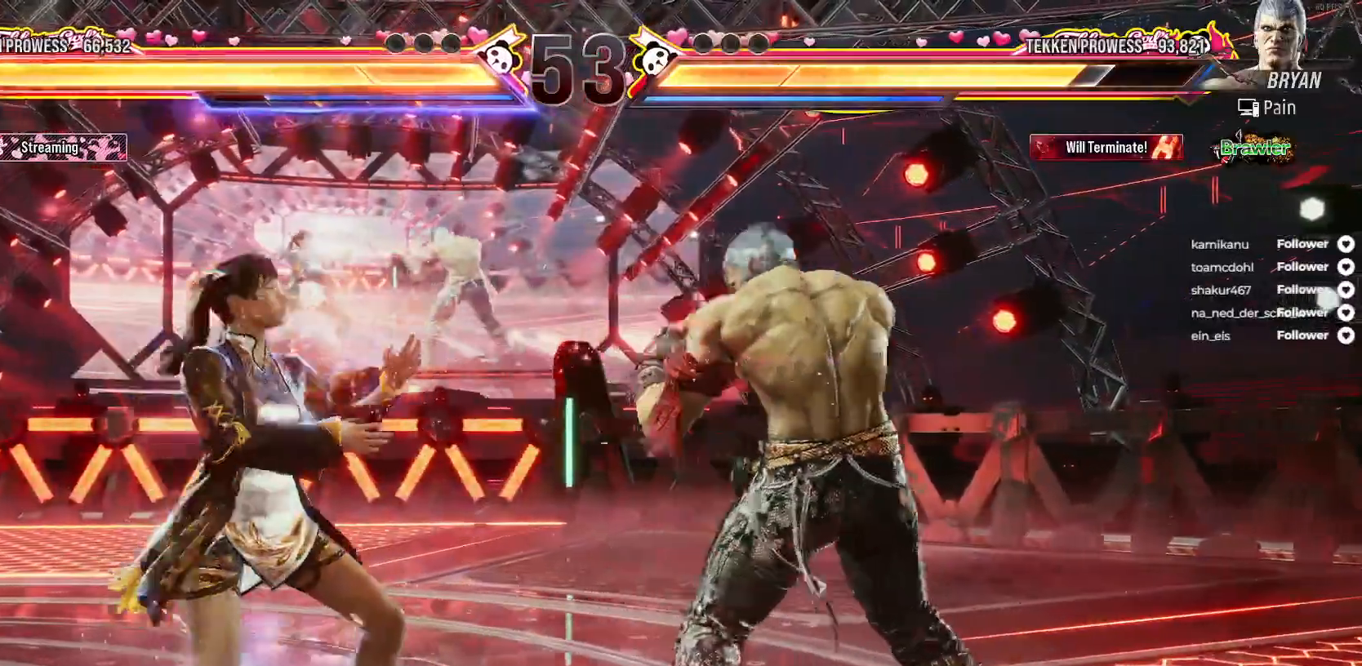
{"dt_ms": 500, "buttons": [], "right_stick": "center", "events": [[83, "X", "down"], [150, "X", "up"], [217, "X", "down"], [267, "DPAD_DOWN", "up"], [317, "DPAD_LEFT", "up"], [417, "DPAD_LEFT", "down"], [467, "X", "up"], [483, "DPAD_LEFT", "up"]]}
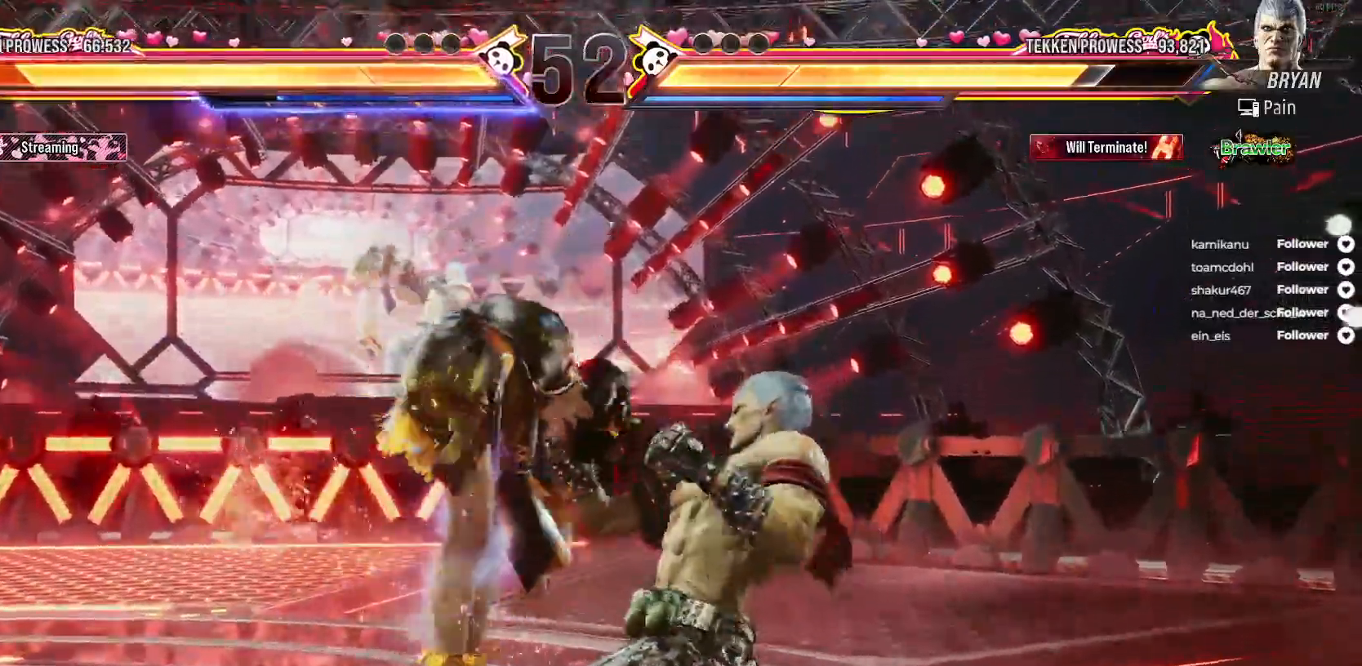
{"dt_ms": 500, "buttons": [], "right_stick": "center", "events": [[50, "X", "down"], [133, "X", "up"], [200, "X", "down"], [300, "X", "up"], [367, "X", "down"], [500, "X", "up"]]}
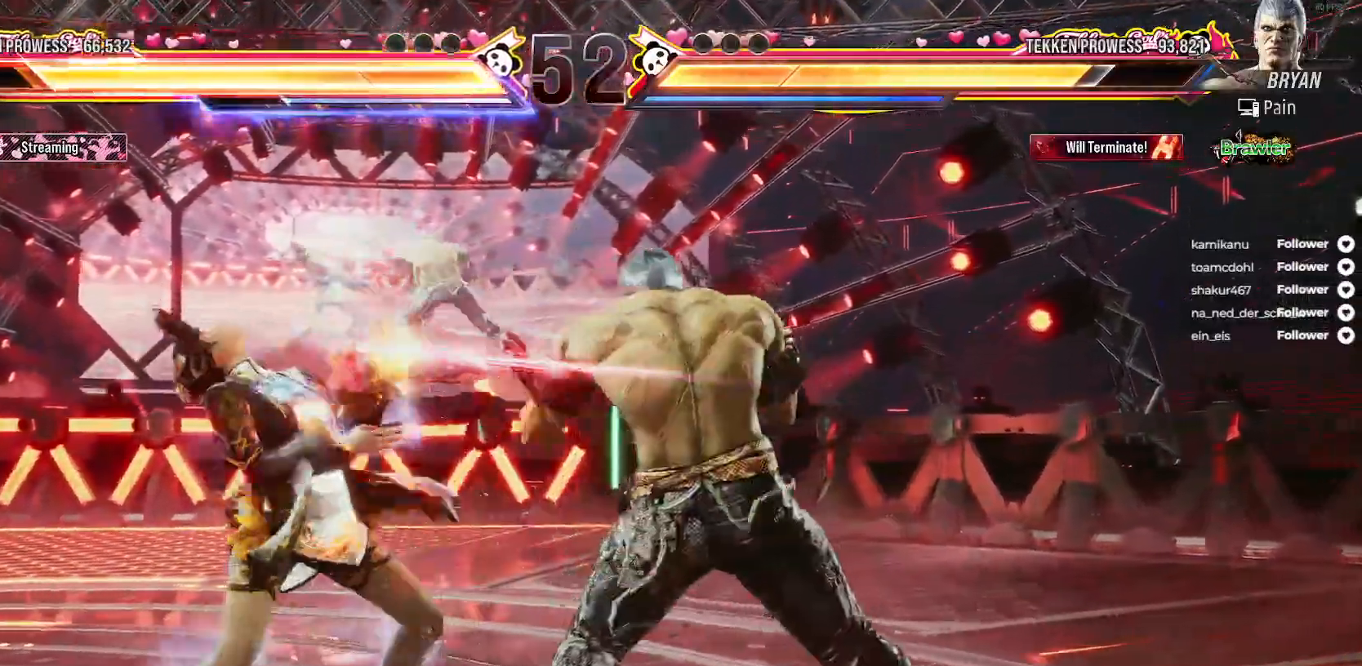
{"dt_ms": 500, "buttons": ["X"], "right_stick": "center", "events": [[33, "X", "down"], [117, "X", "up"], [167, "X", "down"], [250, "X", "up"], [317, "X", "down"], [417, "X", "up"], [467, "X", "down"]]}
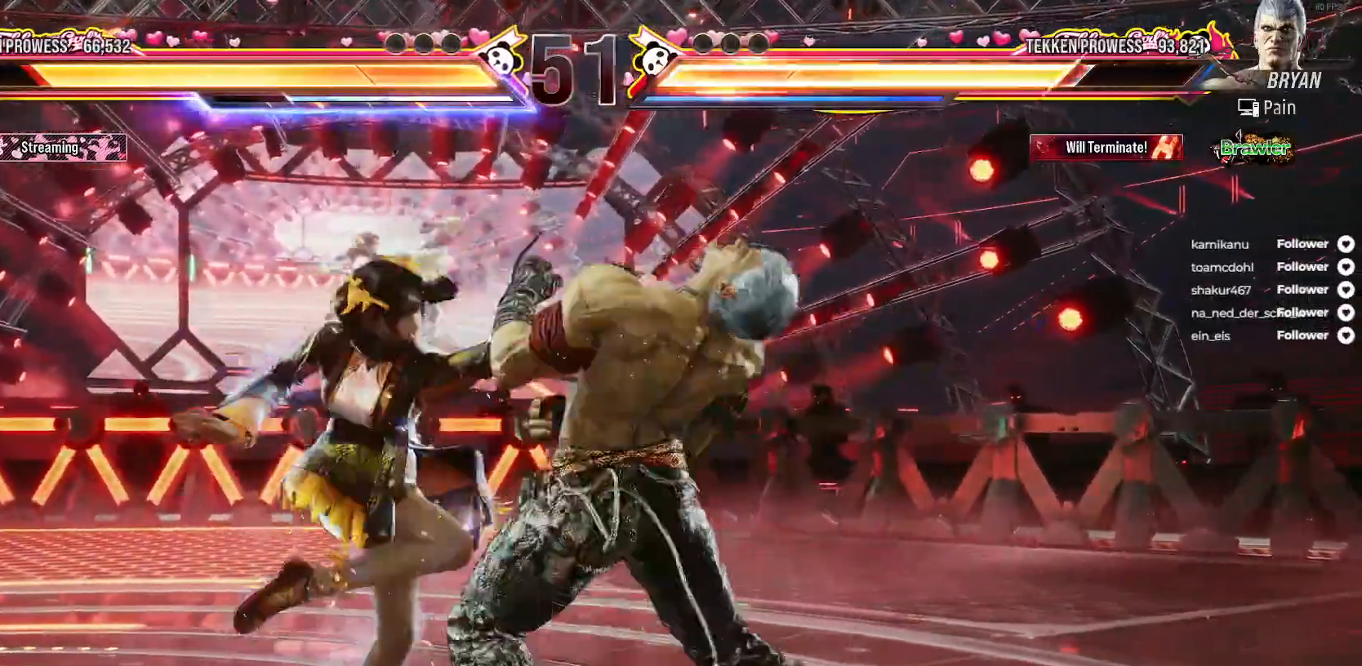
{"dt_ms": 500, "buttons": ["DPAD_DOWN", "DPAD_RIGHT"], "right_stick": "center", "events": [[67, "X", "up"], [117, "DPAD_LEFT", "down"], [267, "DPAD_LEFT", "up"], [350, "DPAD_DOWN", "down"], [350, "X", "down"], [367, "DPAD_RIGHT", "down"], [450, "X", "up"]]}
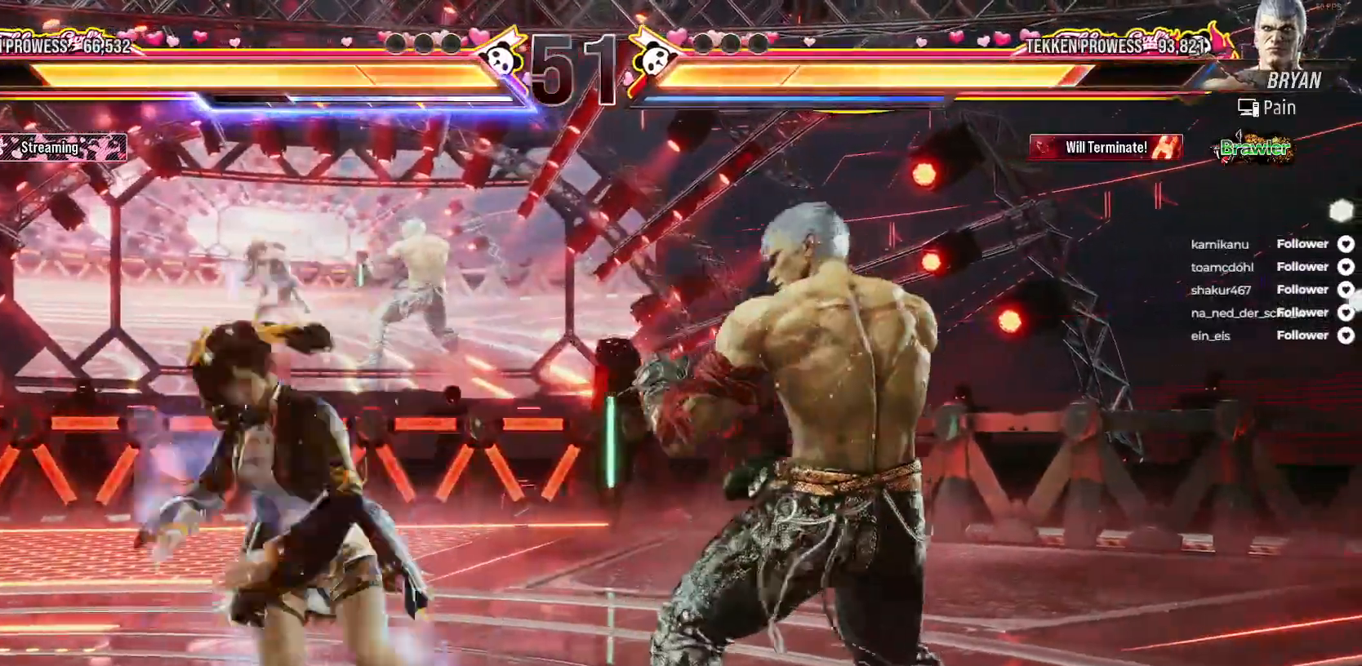
{"dt_ms": 500, "buttons": ["A", "DPAD_DOWN", "DPAD_RIGHT"], "right_stick": "center", "events": [[17, "X", "down"], [67, "DPAD_DOWN", "up"], [83, "DPAD_RIGHT", "up"], [117, "X", "up"], [183, "A", "down"], [283, "A", "up"], [333, "A", "down"], [417, "A", "up"], [483, "A", "down"], [483, "DPAD_DOWN", "down"], [500, "DPAD_RIGHT", "down"]]}
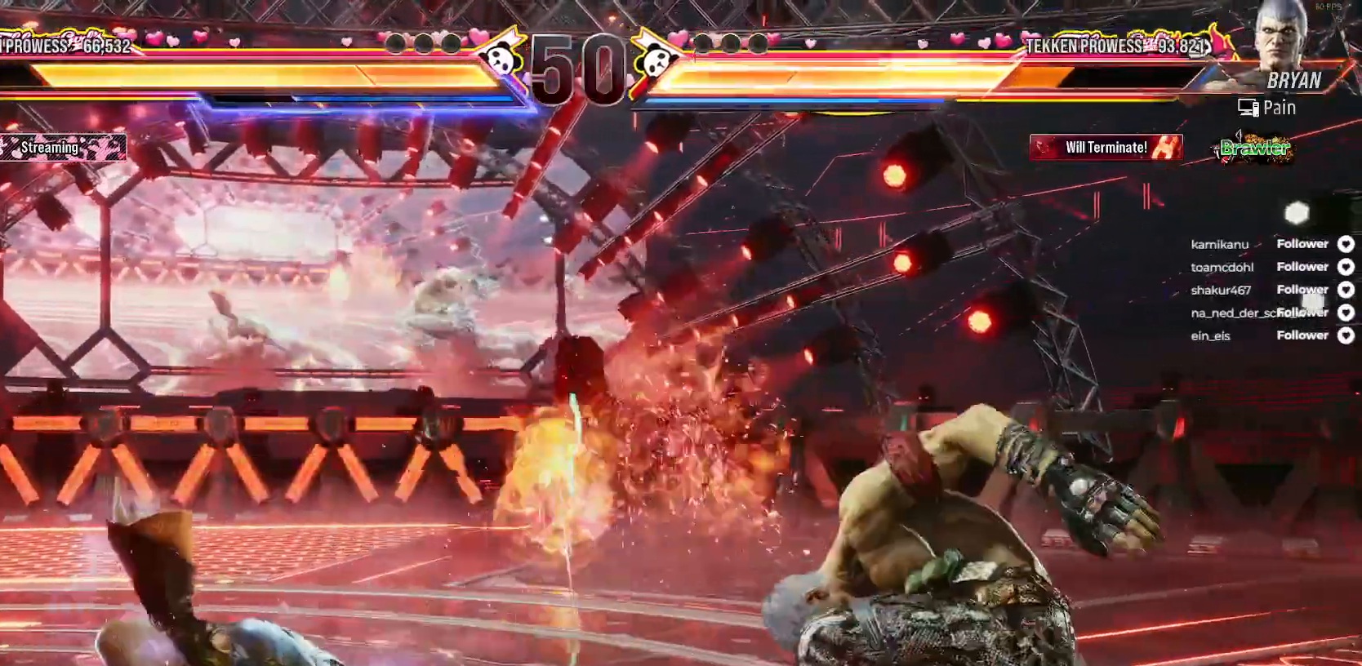
{"dt_ms": 500, "buttons": ["DPAD_RIGHT"], "right_stick": "center", "events": [[67, "A", "up"], [133, "A", "down"], [333, "A", "up"], [400, "DPAD_DOWN", "up"], [417, "A", "down"], [483, "A", "up"]]}
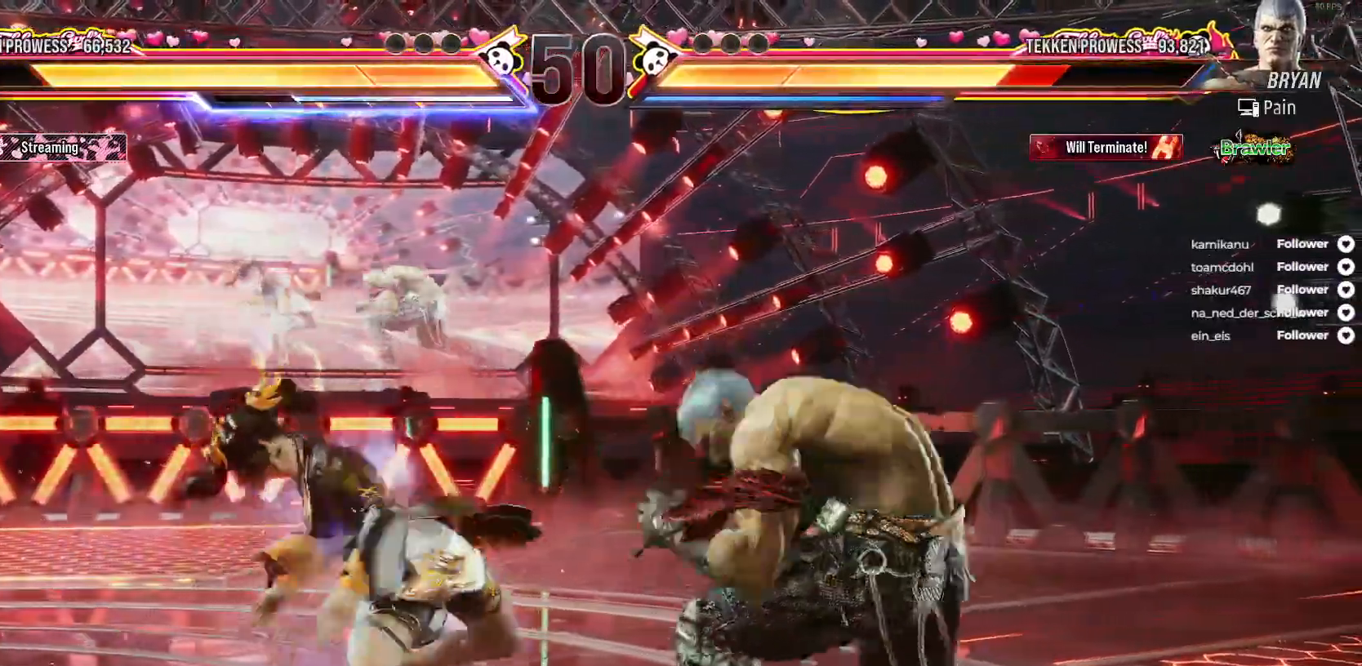
{"dt_ms": 500, "buttons": ["DPAD_LEFT"], "right_stick": "center", "events": [[17, "DPAD_RIGHT", "up"], [300, "DPAD_LEFT", "down"], [400, "DPAD_LEFT", "up"], [483, "DPAD_LEFT", "down"]]}
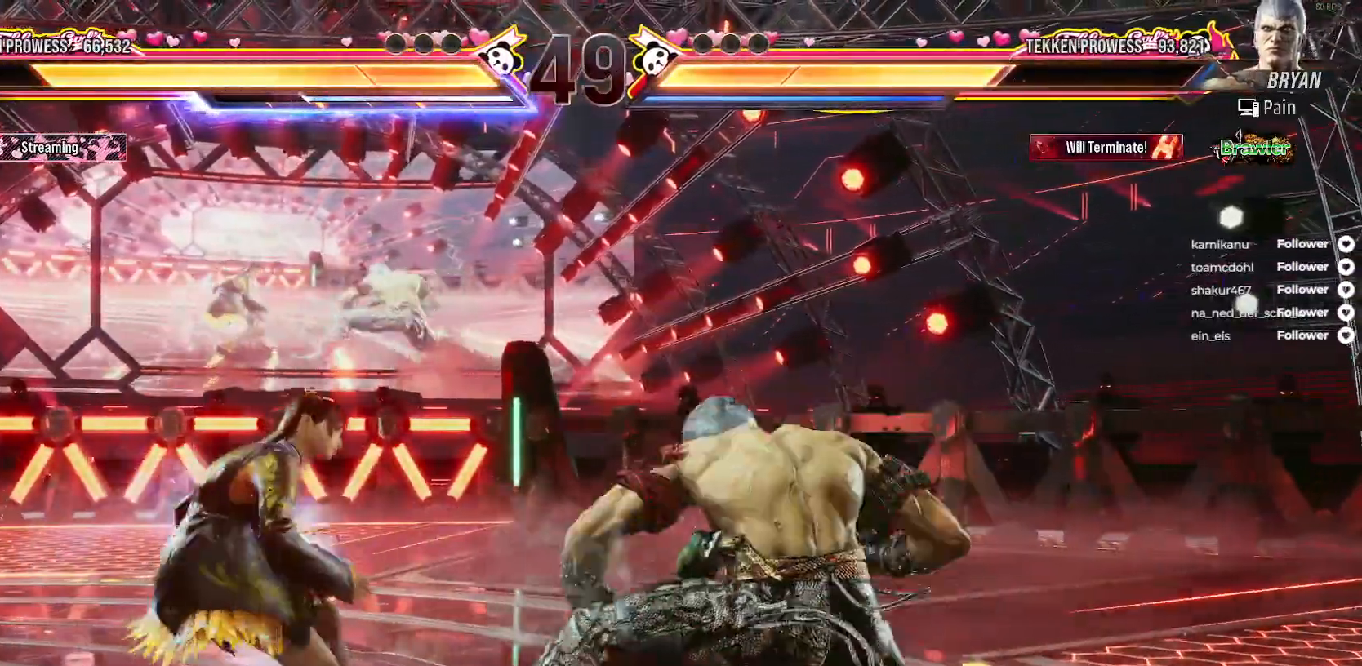
{"dt_ms": 500, "buttons": ["L2", "DPAD_LEFT"], "right_stick": "center", "events": [[33, "DPAD_LEFT", "up"], [100, "DPAD_LEFT", "down"], [483, "L2", "down"]]}
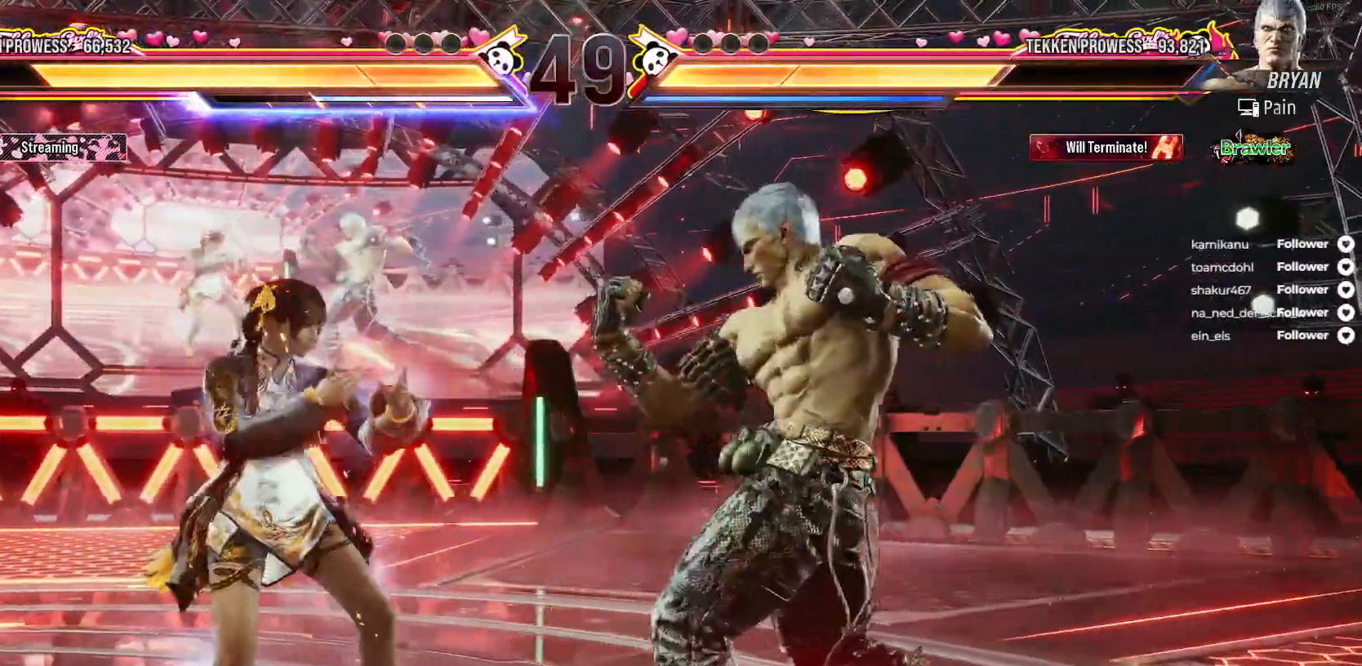
{"dt_ms": 500, "buttons": [], "right_stick": "center", "events": [[133, "L2", "up"], [267, "DPAD_LEFT", "up"]]}
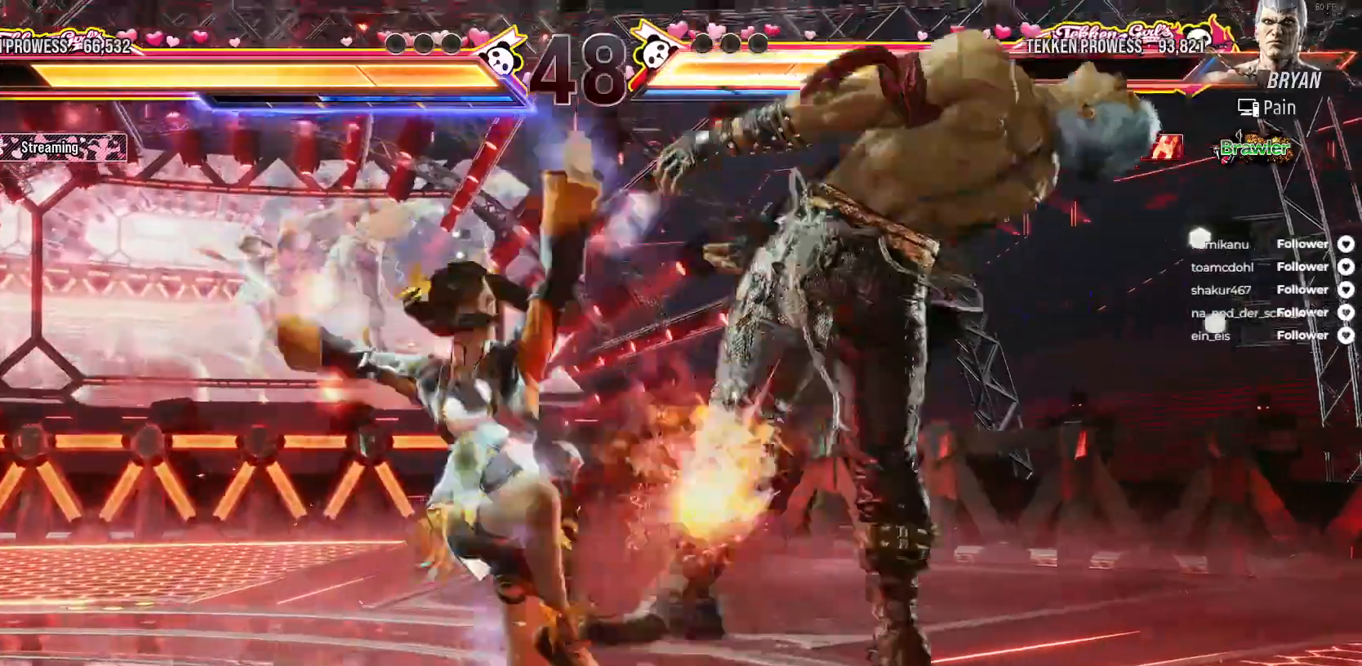
{"dt_ms": 500, "buttons": [], "right_stick": "center", "events": [[17, "DPAD_RIGHT", "down"], [217, "A", "down"], [283, "A", "up"], [350, "A", "down"], [450, "A", "up"], [483, "DPAD_RIGHT", "up"]]}
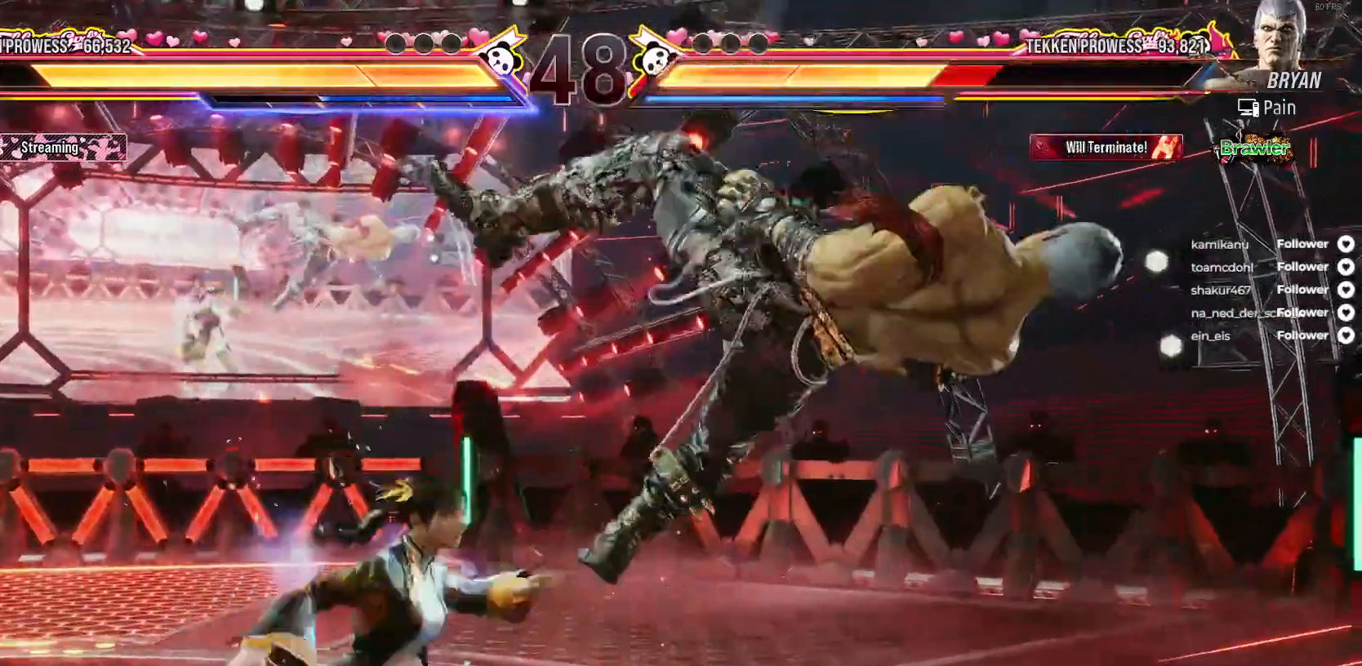
{"dt_ms": 500, "buttons": ["X"], "right_stick": "center", "events": [[17, "X", "down"], [100, "X", "up"], [167, "X", "down"], [233, "X", "up"], [317, "X", "down"]]}
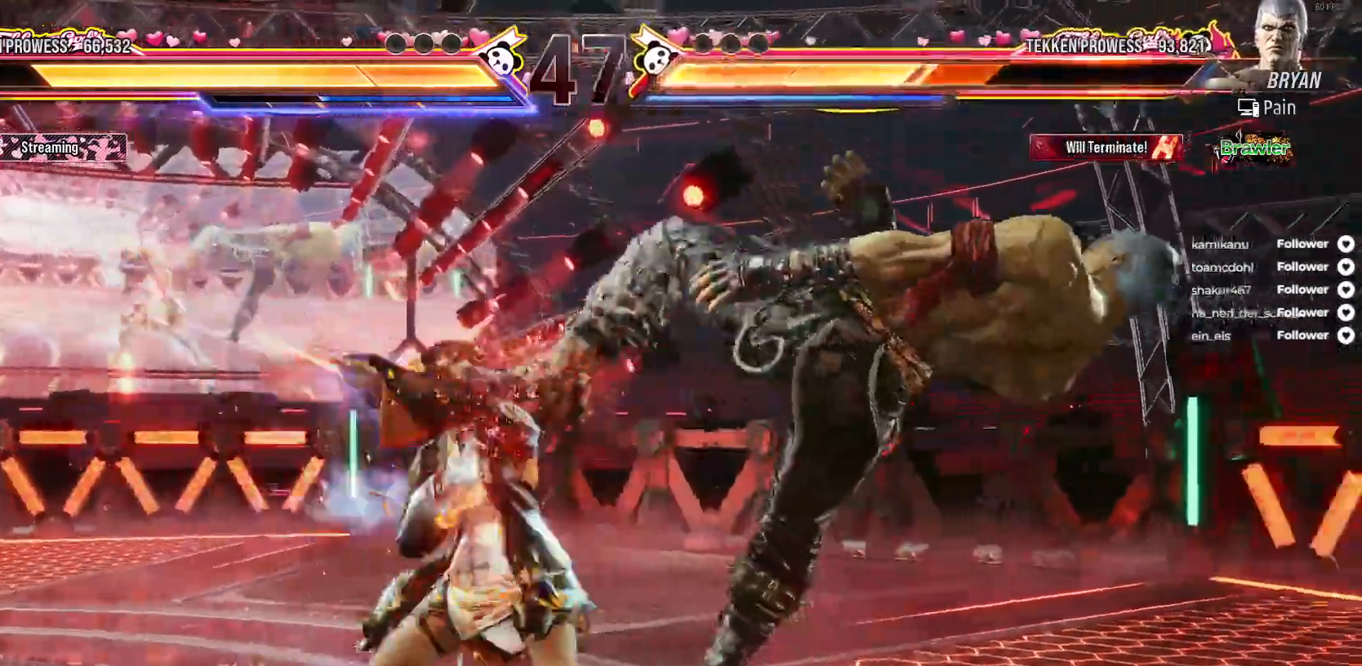
{"dt_ms": 500, "buttons": ["X"], "right_stick": "center", "events": []}
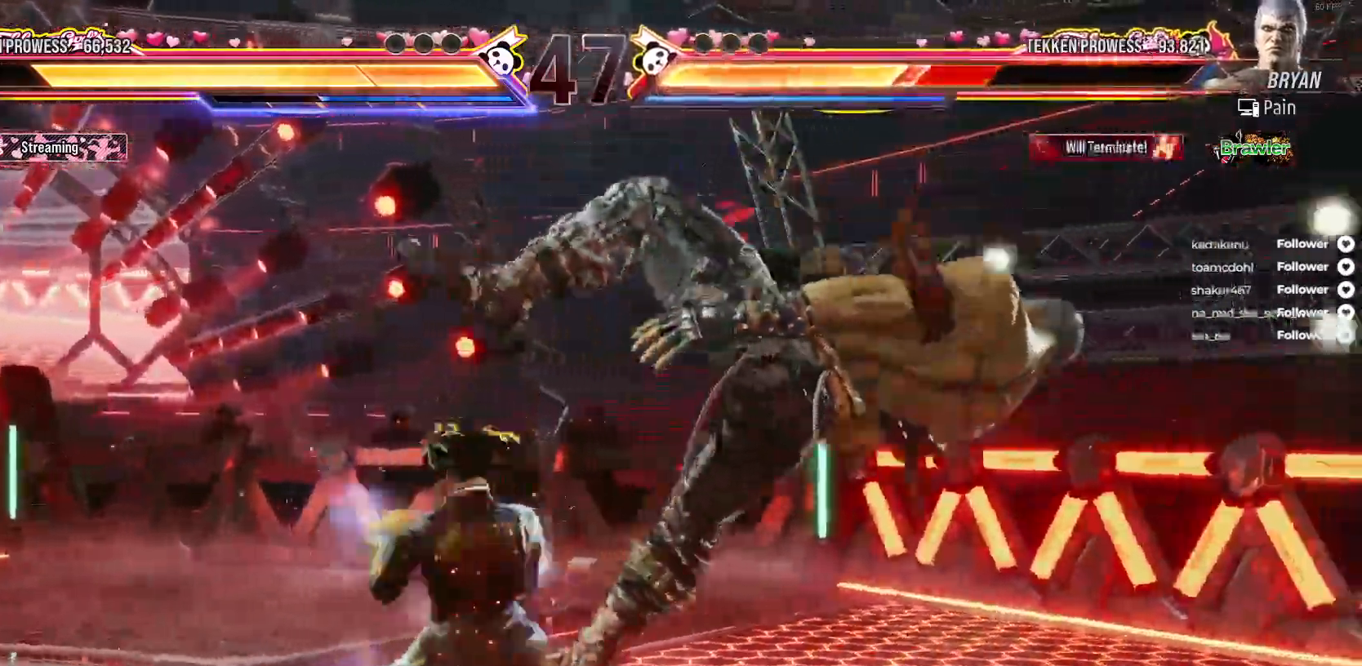
{"dt_ms": 500, "buttons": ["X"], "right_stick": "center", "events": [[100, "Y", "down"], [183, "Y", "up"], [250, "Y", "down"], [333, "Y", "up"], [400, "Y", "down"], [483, "Y", "up"]]}
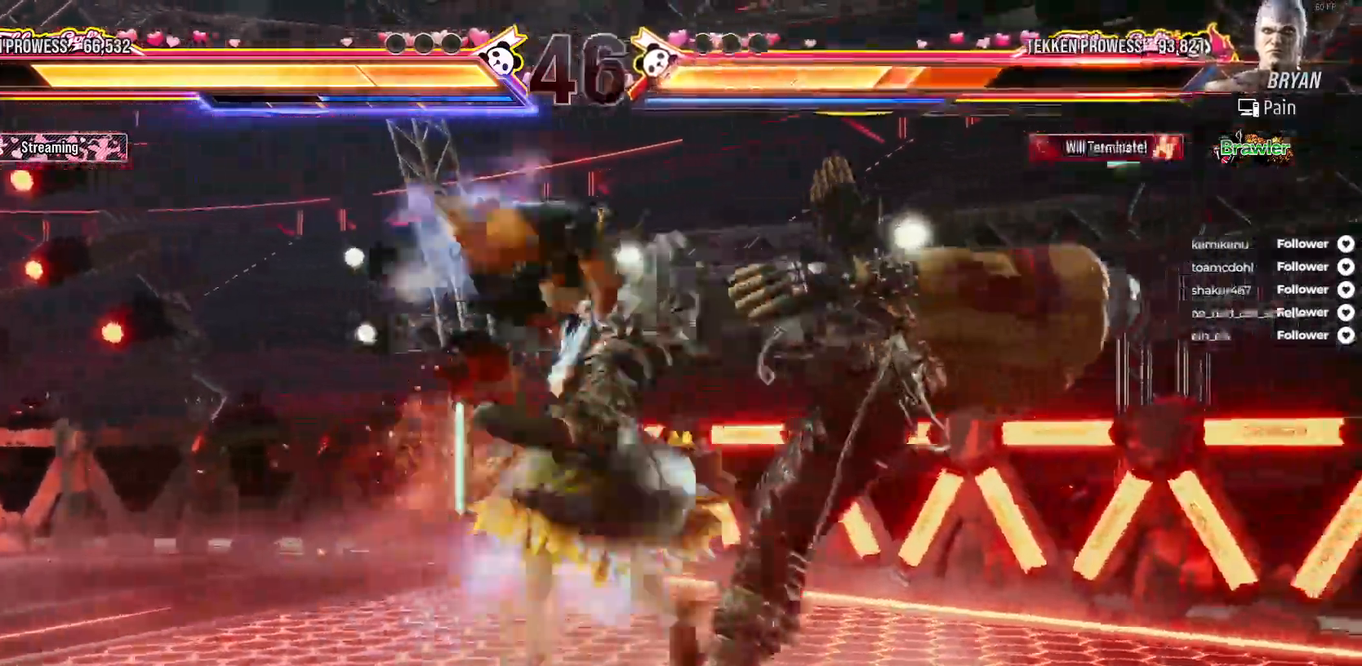
{"dt_ms": 500, "buttons": ["X"], "right_stick": "center", "events": [[50, "Y", "down"], [150, "Y", "up"], [233, "DPAD_RIGHT", "down"], [300, "DPAD_RIGHT", "up"], [400, "DPAD_RIGHT", "down"], [467, "DPAD_RIGHT", "up"]]}
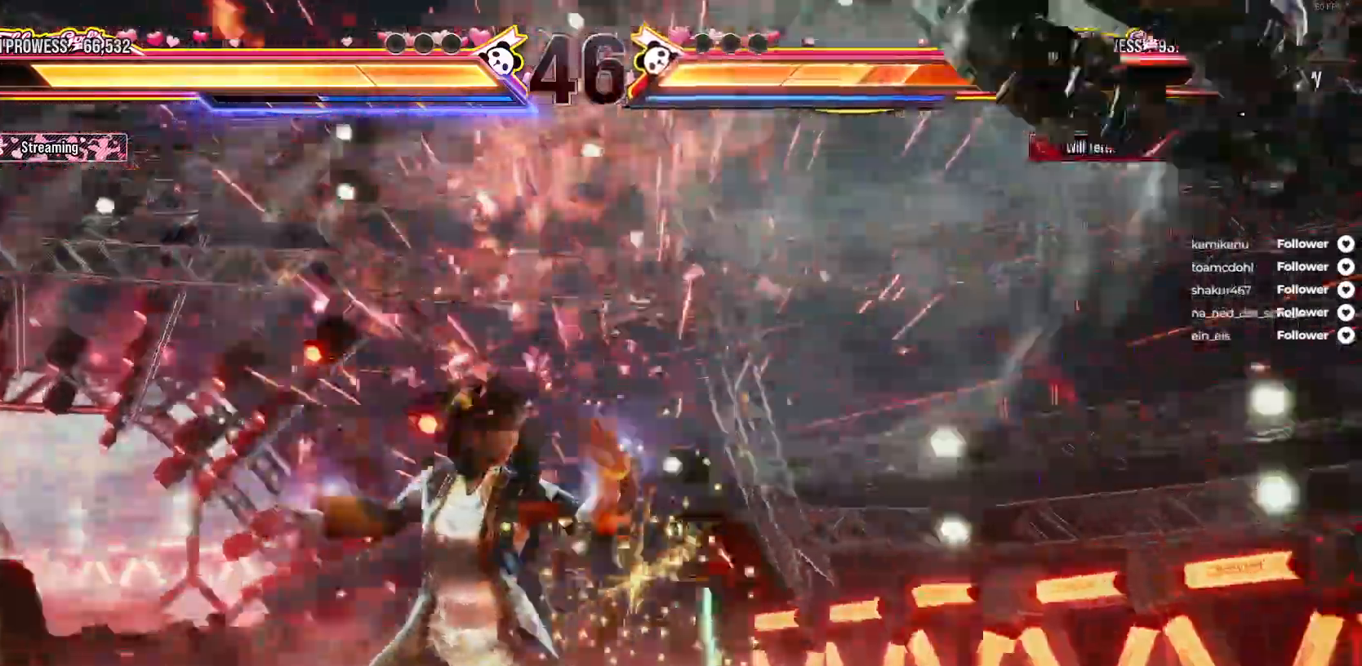
{"dt_ms": 500, "buttons": ["Y", "DPAD_DOWN", "DPAD_RIGHT"], "right_stick": "center", "events": [[33, "DPAD_RIGHT", "down"], [100, "DPAD_RIGHT", "up"], [200, "DPAD_RIGHT", "down"], [417, "DPAD_DOWN", "down"], [467, "X", "up"], [467, "Y", "down"]]}
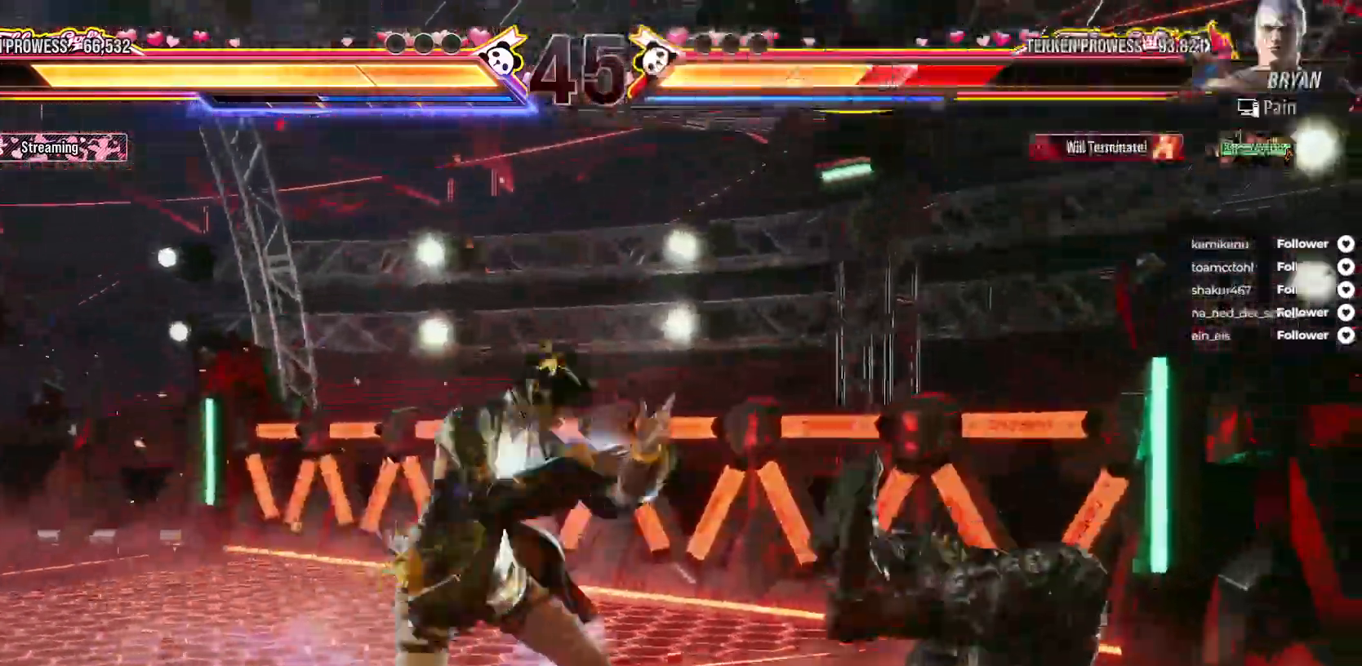
{"dt_ms": 500, "buttons": ["A"], "right_stick": "center", "events": [[67, "X", "down"], [67, "Y", "up"], [100, "DPAD_DOWN", "up"], [100, "DPAD_RIGHT", "up"], [167, "A", "down"], [167, "X", "up"], [250, "A", "up"], [250, "X", "down"], [333, "A", "down"], [333, "X", "up"], [400, "X", "down"], [467, "X", "up"]]}
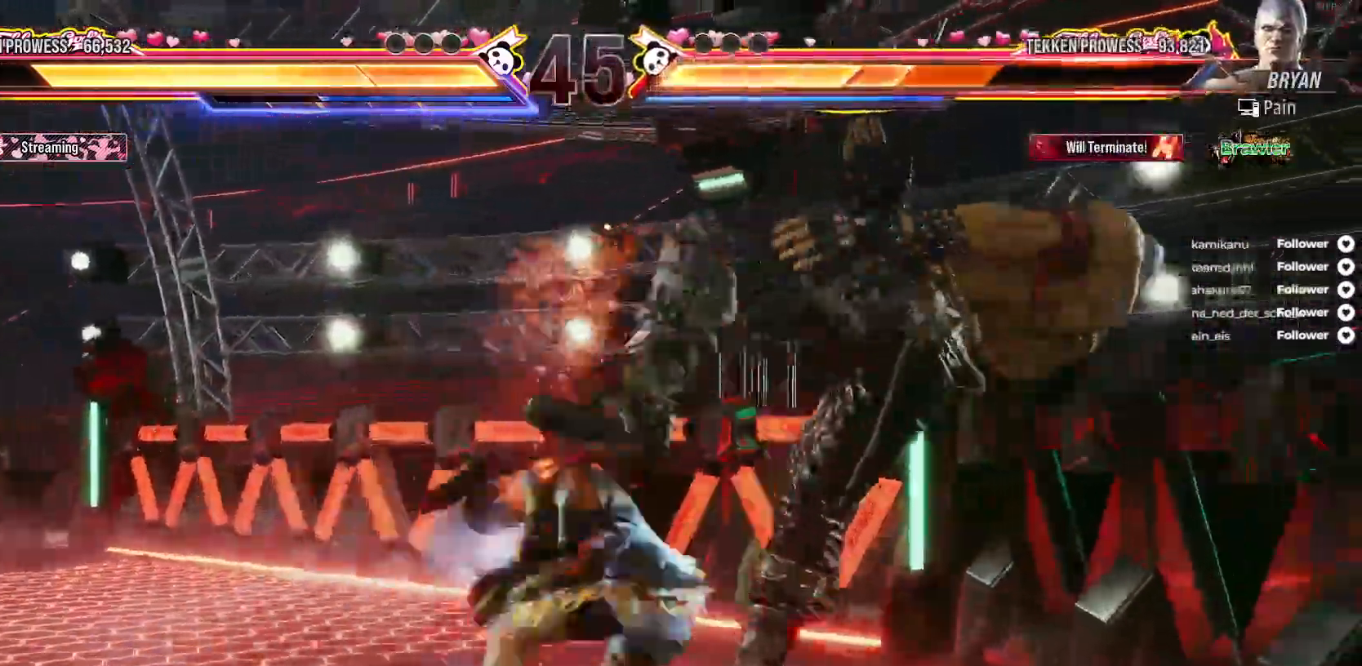
{"dt_ms": 500, "buttons": ["DPAD_RIGHT"], "right_stick": "center", "events": [[50, "X", "down"], [117, "X", "up"], [217, "A", "up"], [217, "X", "down"], [450, "DPAD_RIGHT", "down"], [450, "X", "up"]]}
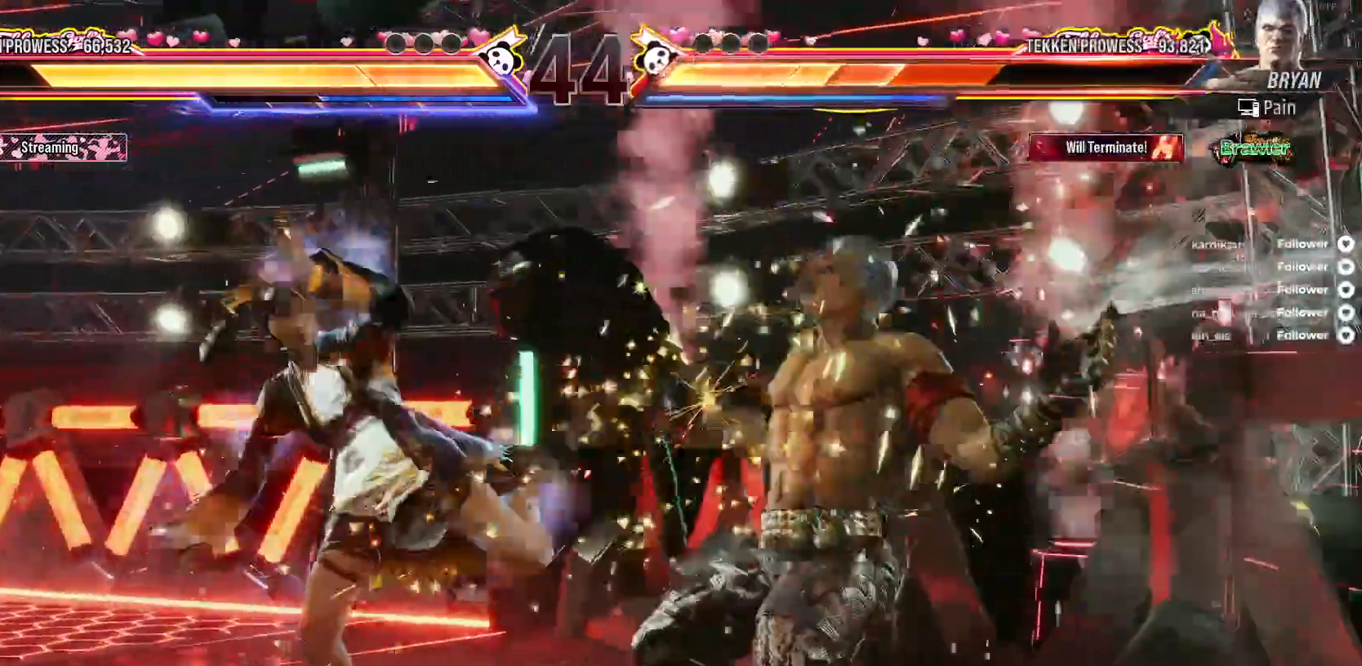
{"dt_ms": 500, "buttons": ["L2", "DPAD_DOWN"], "right_stick": "center", "events": [[50, "DPAD_RIGHT", "up"], [83, "X", "down"], [150, "DPAD_RIGHT", "down"], [150, "X", "up"], [267, "DPAD_DOWN", "down"], [267, "DPAD_RIGHT", "up"], [300, "L2", "down"]]}
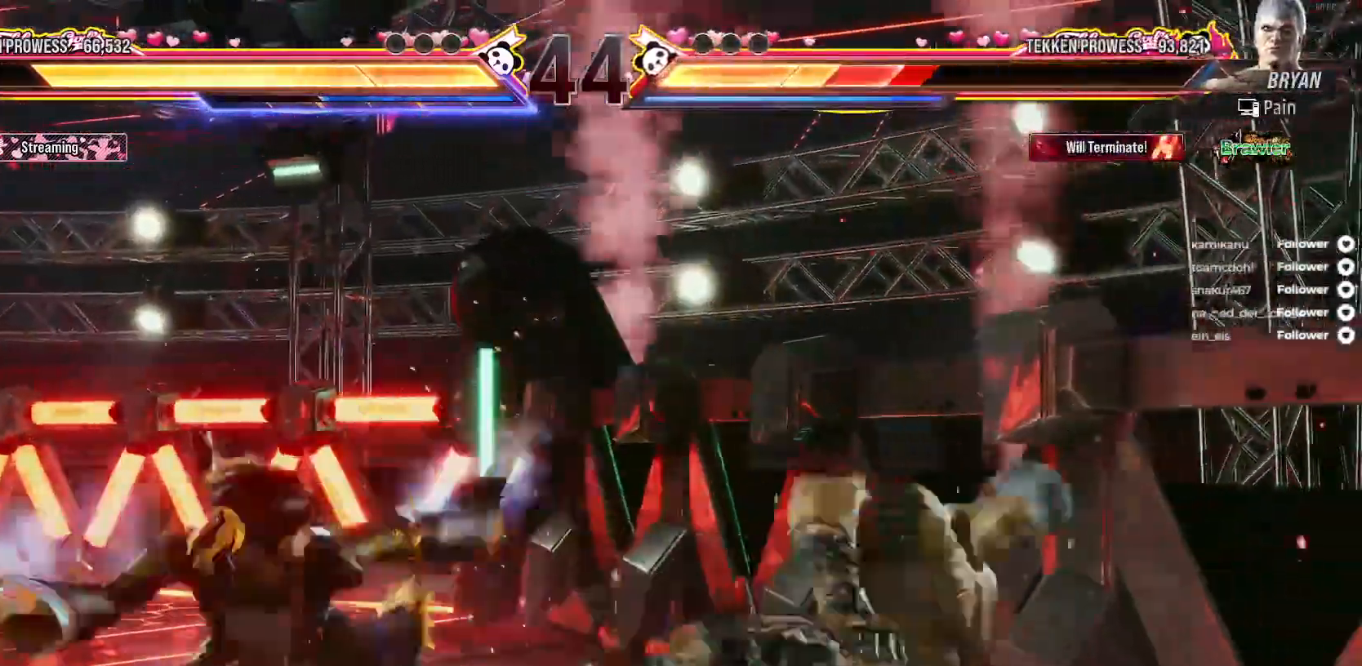
{"dt_ms": 500, "buttons": ["DPAD_UP", "DPAD_LEFT"], "right_stick": "center", "events": [[17, "L2", "up"], [33, "DPAD_DOWN", "up"], [117, "DPAD_LEFT", "down"], [167, "DPAD_LEFT", "up"], [217, "X", "down"], [250, "DPAD_DOWN", "down"], [317, "DPAD_DOWN", "up"], [417, "DPAD_UP", "down"], [433, "A", "down"], [433, "X", "up"], [450, "DPAD_LEFT", "down"], [500, "A", "up"]]}
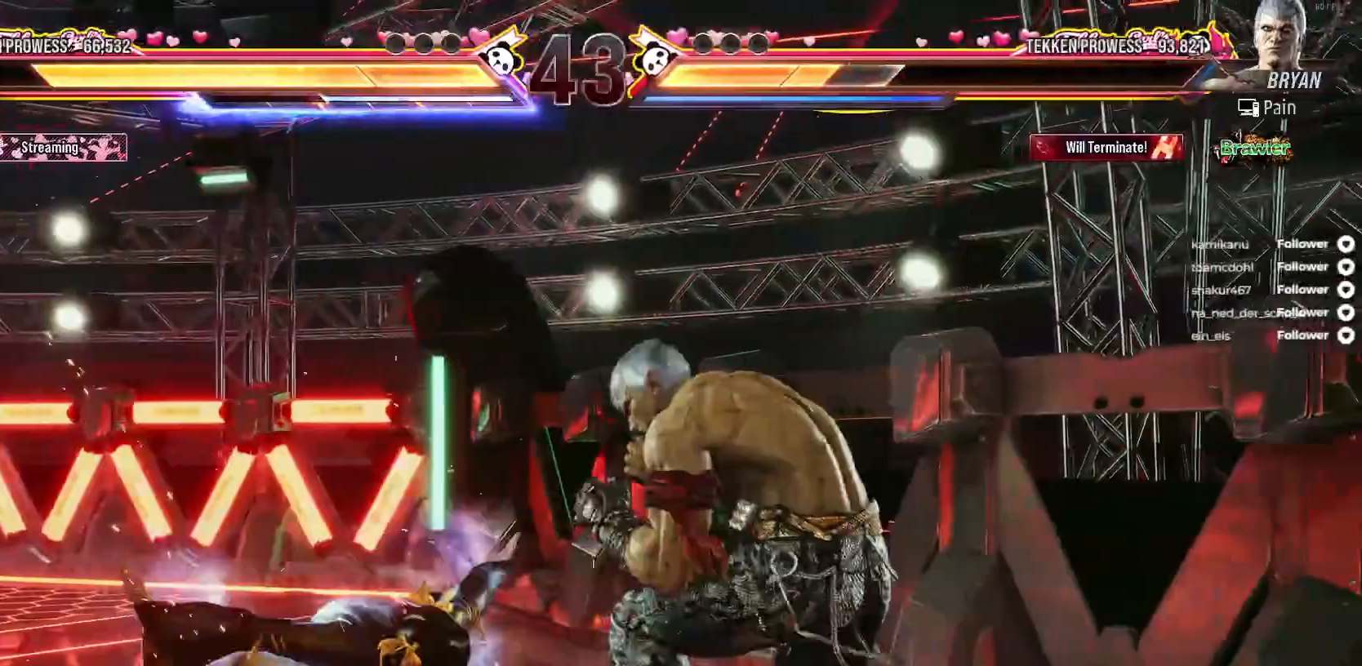
{"dt_ms": 500, "buttons": ["DPAD_UP", "DPAD_LEFT"], "right_stick": "center", "events": [[100, "B", "down"], [183, "B", "up"], [233, "B", "down"], [317, "B", "up"], [383, "B", "down"], [450, "B", "up"]]}
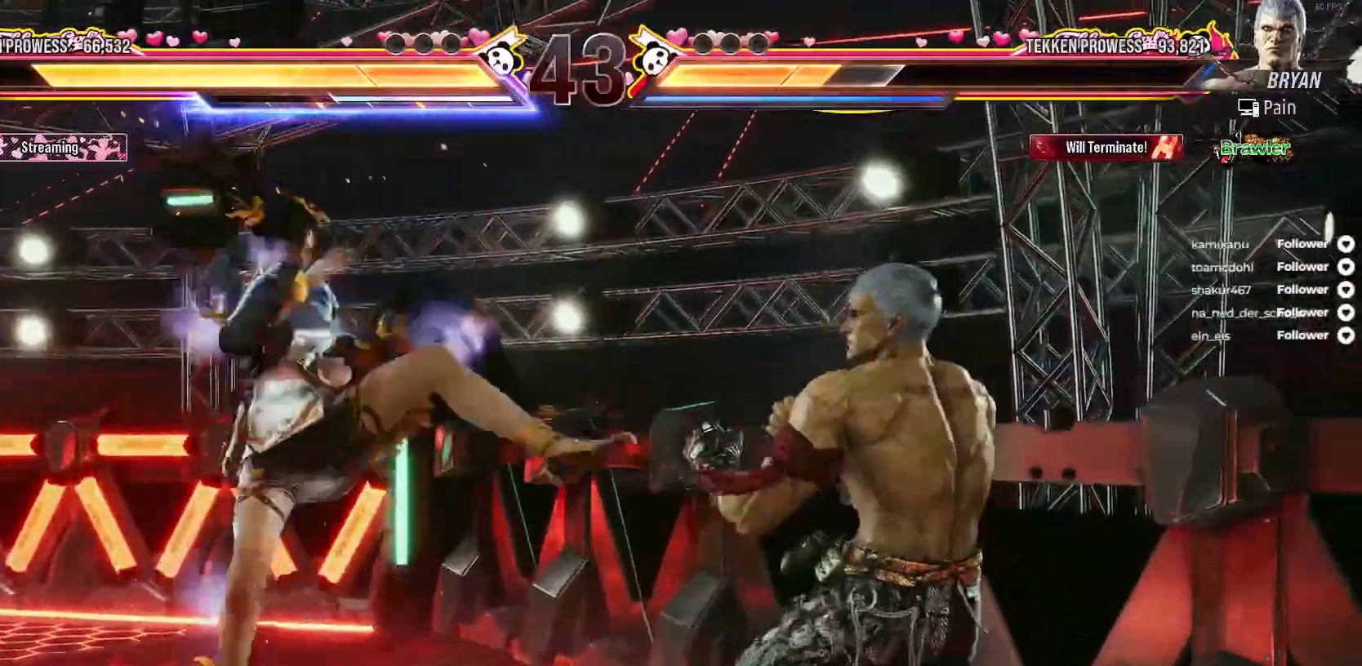
{"dt_ms": 500, "buttons": ["B", "DPAD_UP", "DPAD_LEFT"], "right_stick": "center", "events": [[50, "B", "down"], [117, "B", "up"], [183, "B", "down"], [267, "B", "up"], [333, "B", "down"], [400, "B", "up"], [467, "B", "down"]]}
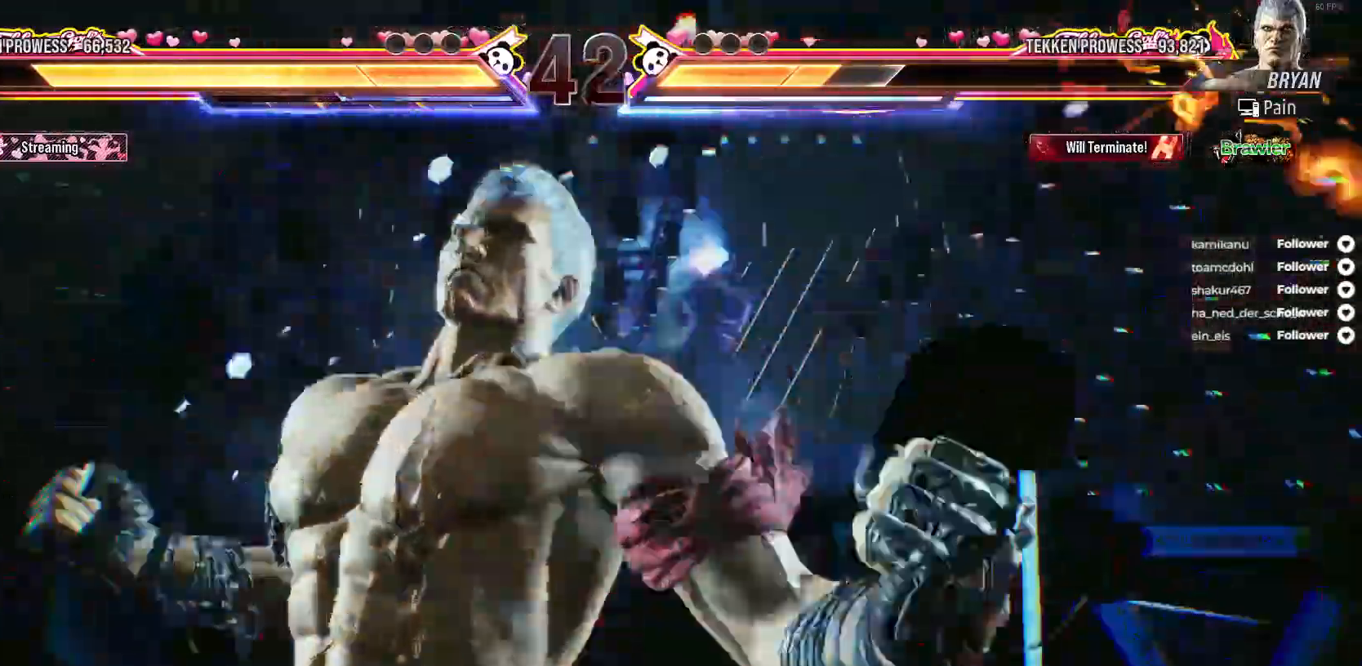
{"dt_ms": 500, "buttons": ["DPAD_LEFT"], "right_stick": "center", "events": [[67, "B", "up"], [133, "DPAD_UP", "up"], [167, "DPAD_LEFT", "up"], [300, "DPAD_LEFT", "down"]]}
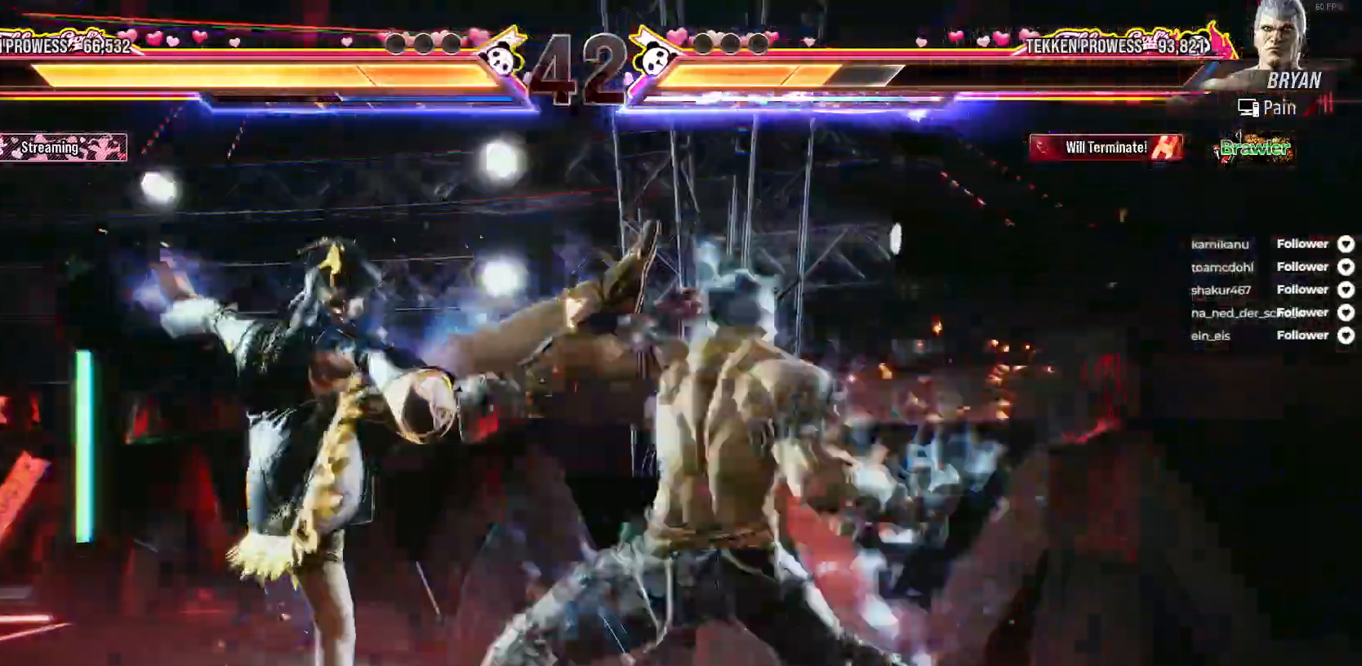
{"dt_ms": 500, "buttons": ["DPAD_LEFT"], "right_stick": "center", "events": []}
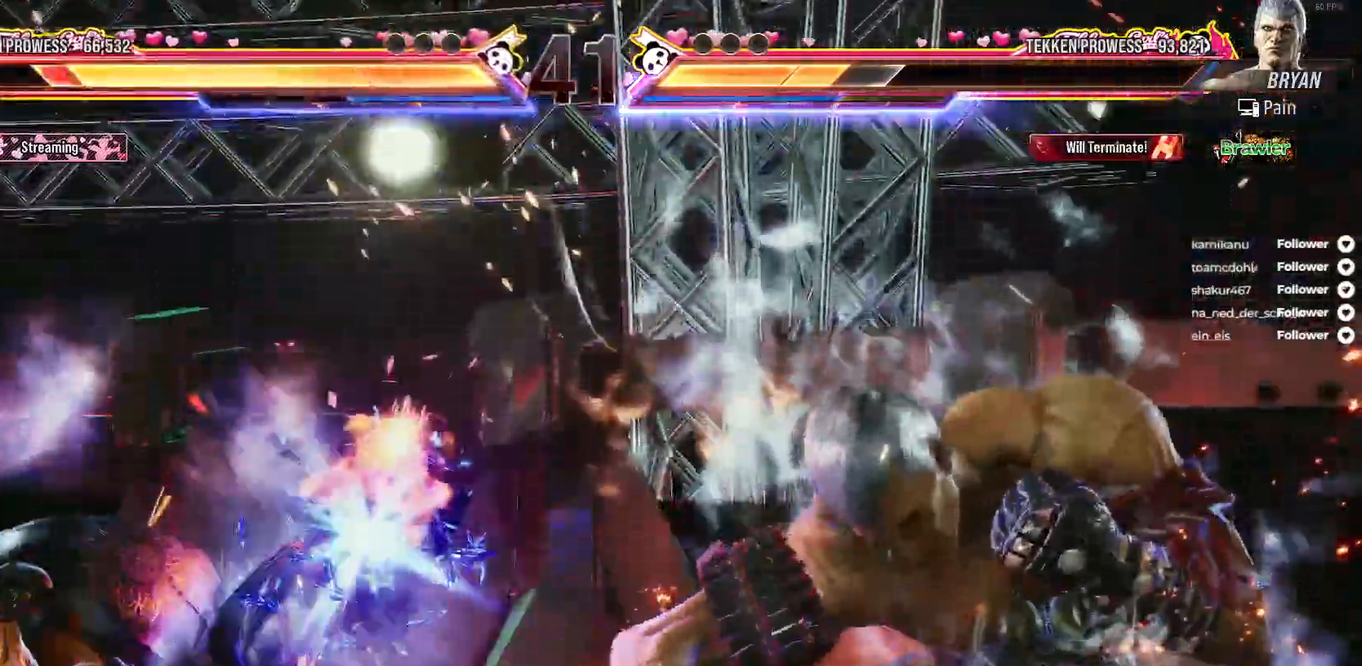
{"dt_ms": 1000, "buttons": ["X", "DPAD_UP", "DPAD_LEFT"], "right_stick": "center"}
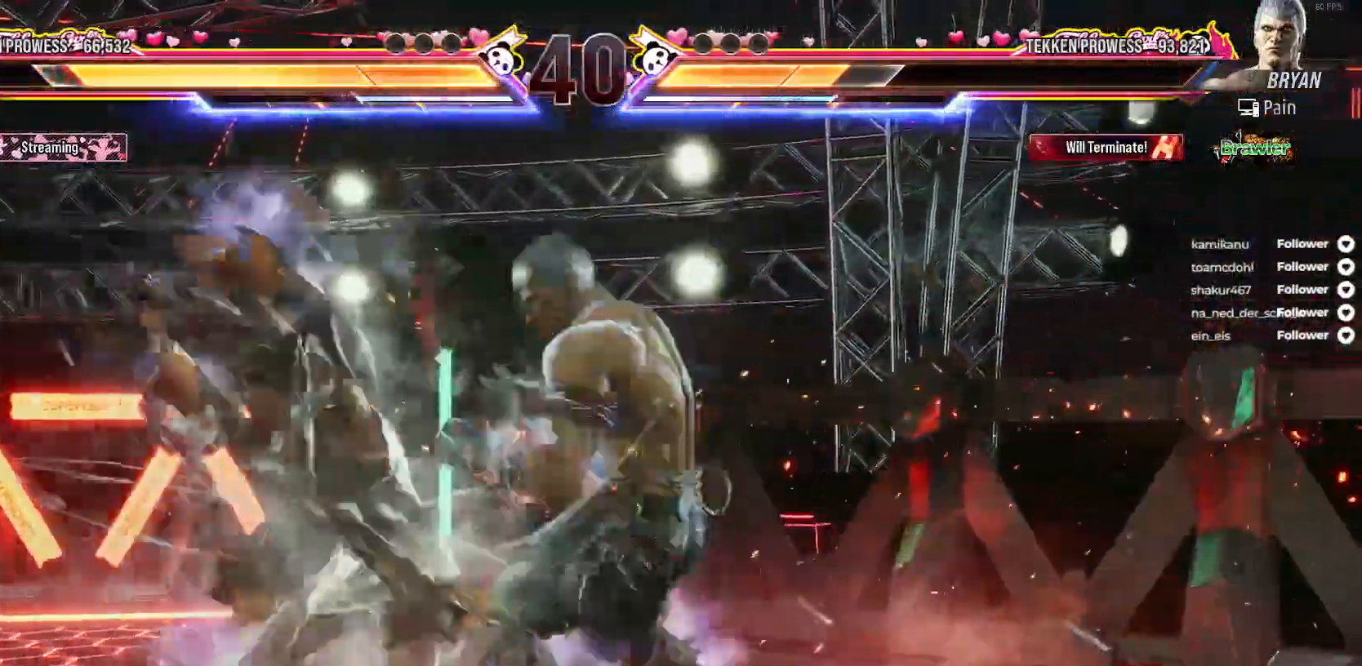
{"dt_ms": 500, "buttons": [], "right_stick": "center", "events": [[100, "X", "up"], [483, "DPAD_UP", "up"], [500, "DPAD_LEFT", "up"]]}
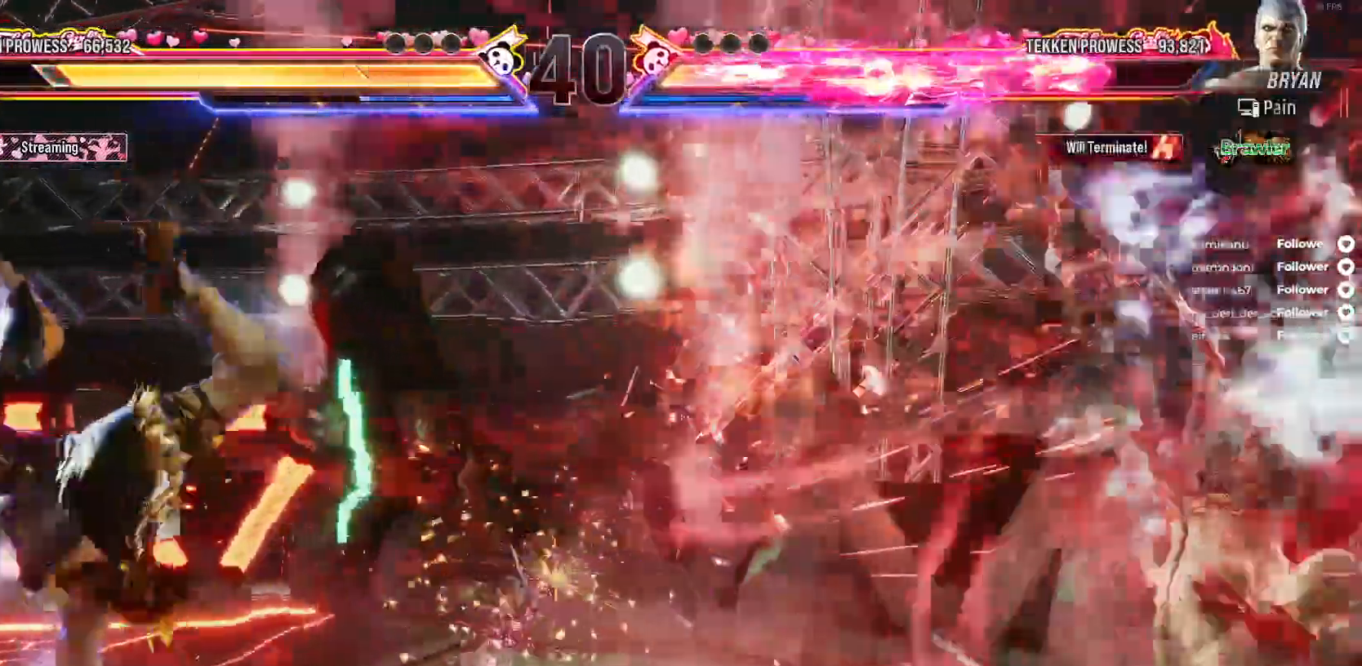
{"dt_ms": 500, "buttons": ["DPAD_RIGHT"], "right_stick": "center", "events": [[183, "DPAD_RIGHT", "down"], [267, "DPAD_RIGHT", "up"], [267, "X", "down"], [317, "X", "up"], [333, "DPAD_RIGHT", "down"]]}
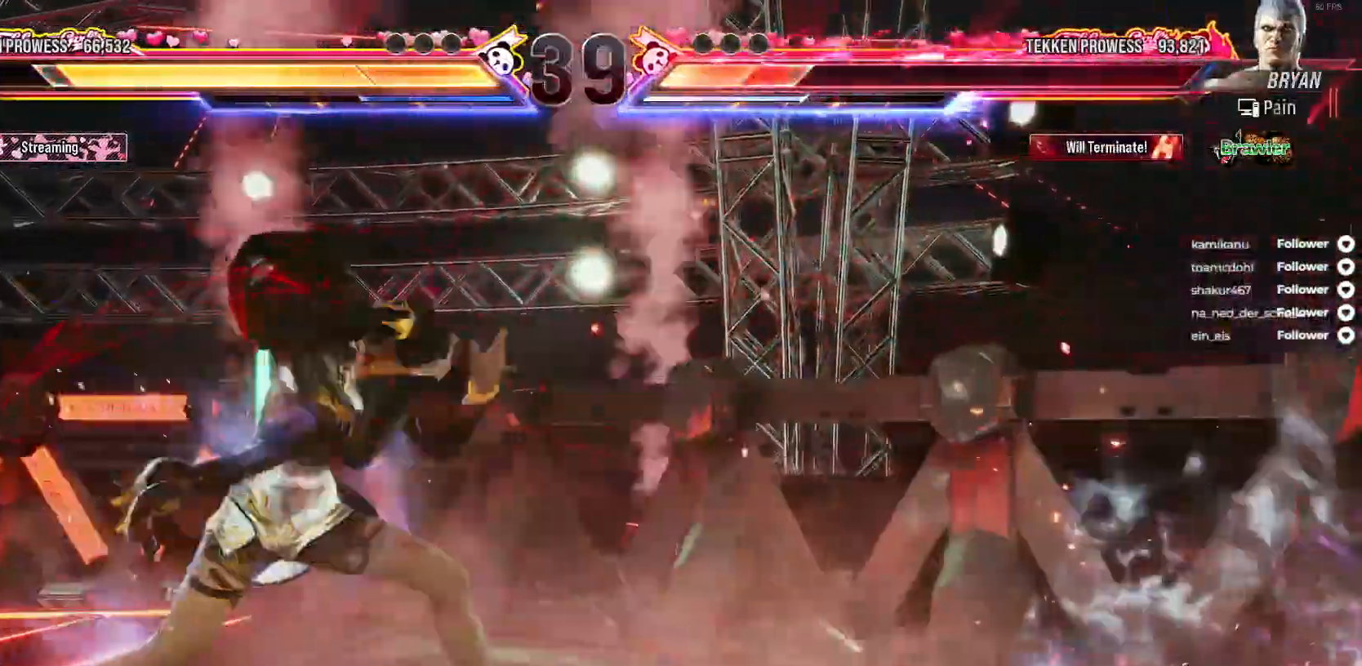
{"dt_ms": 500, "buttons": [], "right_stick": "center", "events": [[17, "DPAD_DOWN", "down"], [50, "A", "down"], [167, "A", "up"], [167, "X", "down"], [183, "DPAD_DOWN", "up"], [233, "DPAD_RIGHT", "up"], [250, "X", "up"]]}
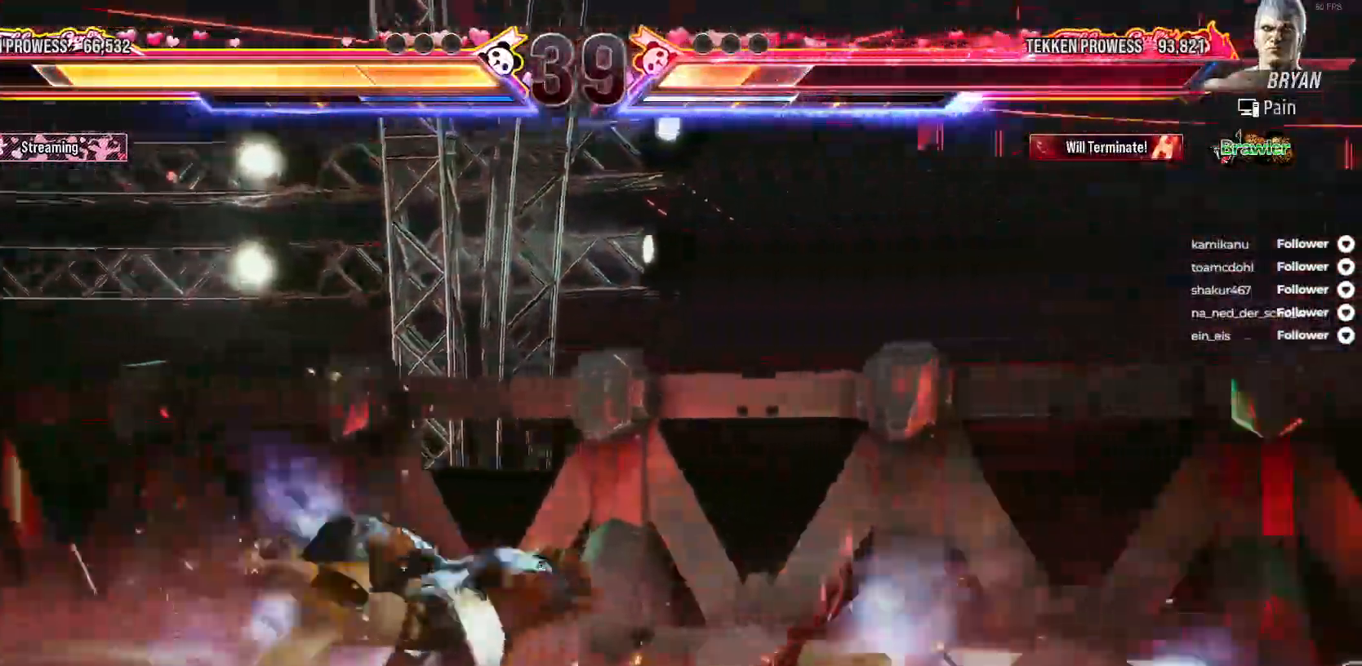
{"dt_ms": 500, "buttons": ["DPAD_RIGHT"], "right_stick": "center", "events": [[100, "DPAD_RIGHT", "down"], [217, "DPAD_RIGHT", "up"], [283, "DPAD_RIGHT", "down"], [383, "DPAD_RIGHT", "up"], [450, "DPAD_RIGHT", "down"]]}
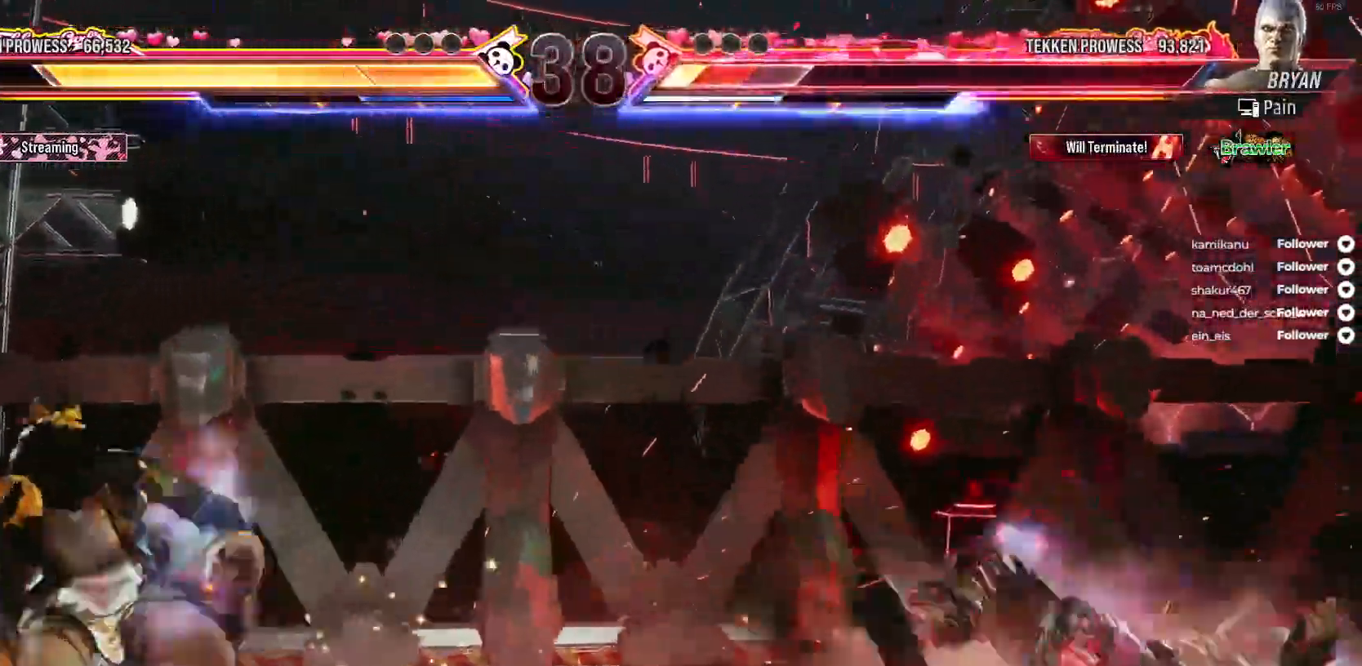
{"dt_ms": 500, "buttons": ["A", "DPAD_UP", "DPAD_RIGHT"], "right_stick": "center", "events": [[17, "DPAD_RIGHT", "up"], [117, "DPAD_RIGHT", "down"], [183, "DPAD_RIGHT", "up"], [233, "DPAD_RIGHT", "down"], [500, "A", "down"], [500, "DPAD_UP", "down"]]}